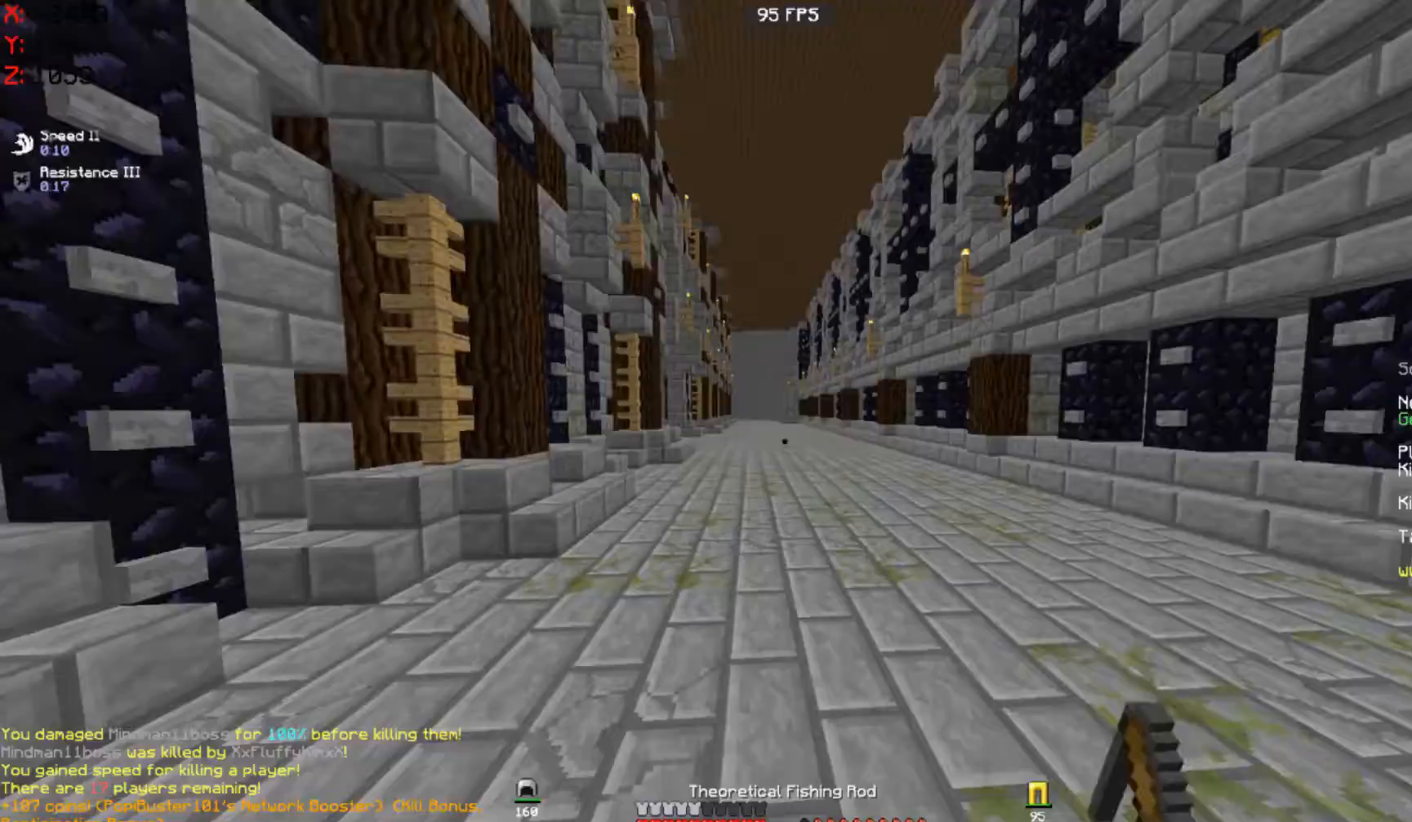
Gameplay with keyboard and mouse; each line is a JSON object with the keys and mouse buttons held at the frame after it. "events" lists presses ("down") and releases ("up") of "a", "d", "s", "space", "w", "mouse_left" and "mouse_right" between this image and that frame as [ms after this image, input, new state], when the widget could be followed in between. "mouse_left", "mouse_right" = the "left", "right" buttons of the "mouse" list. No other keys are recorded. Fast repeated clicks can show as one long hold. Mouse movement is not recorded.
{"keys": ["w"], "mouse": [], "events": [[167, "w", "down"]]}
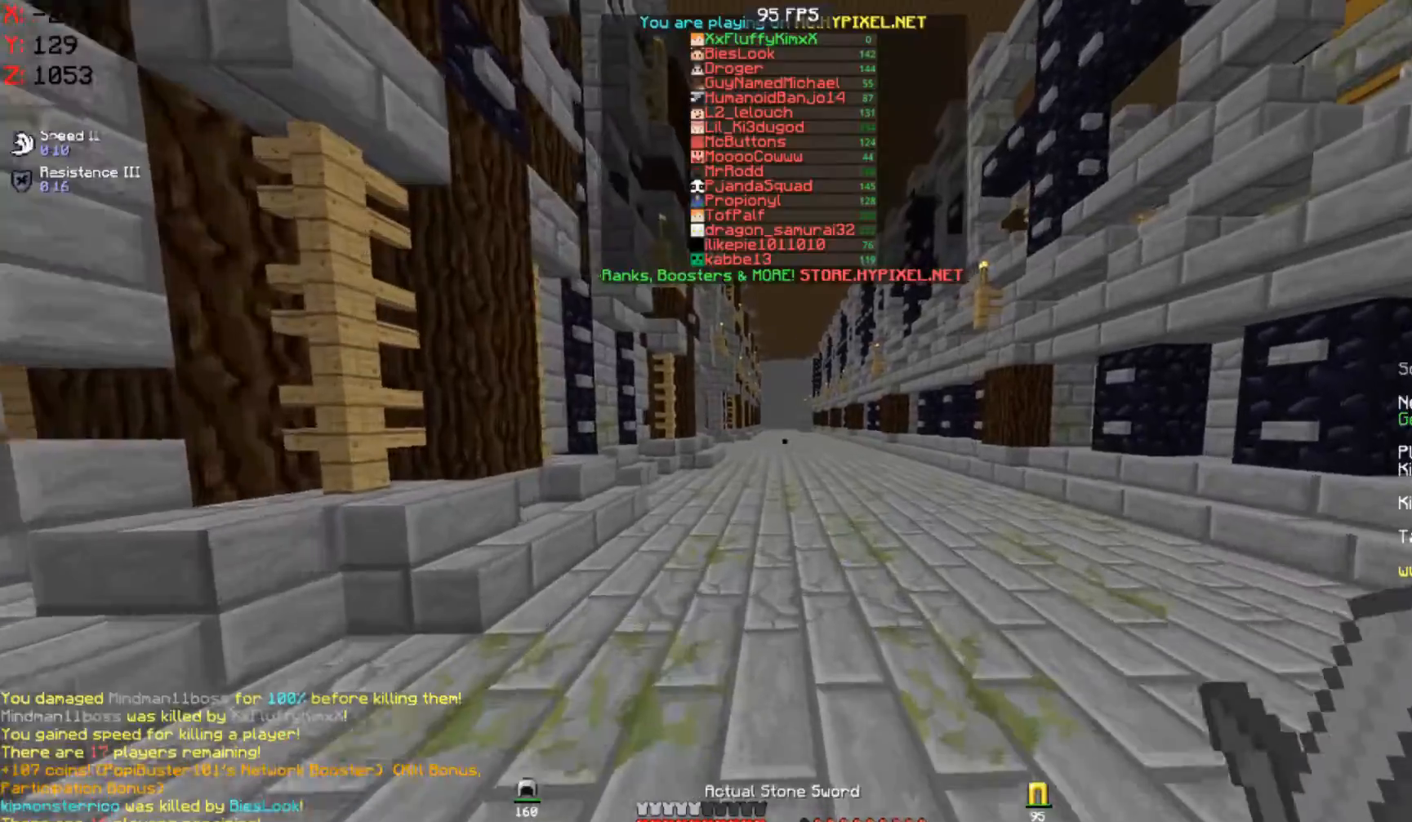
{"keys": ["d", "w"], "mouse": [], "events": [[267, "d", "down"]]}
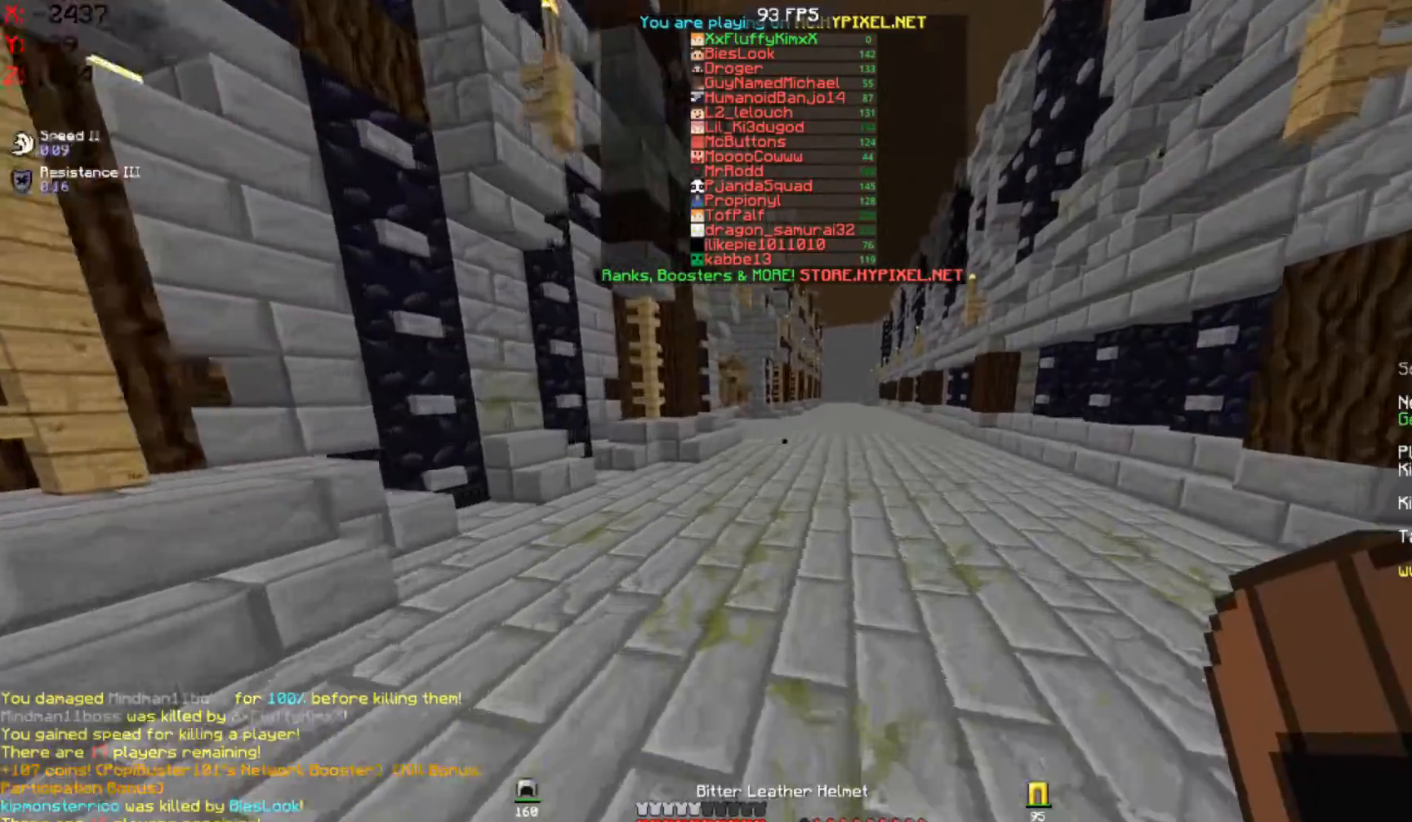
{"keys": ["d", "w"], "mouse": [], "events": [[117, "d", "up"], [300, "d", "down"]]}
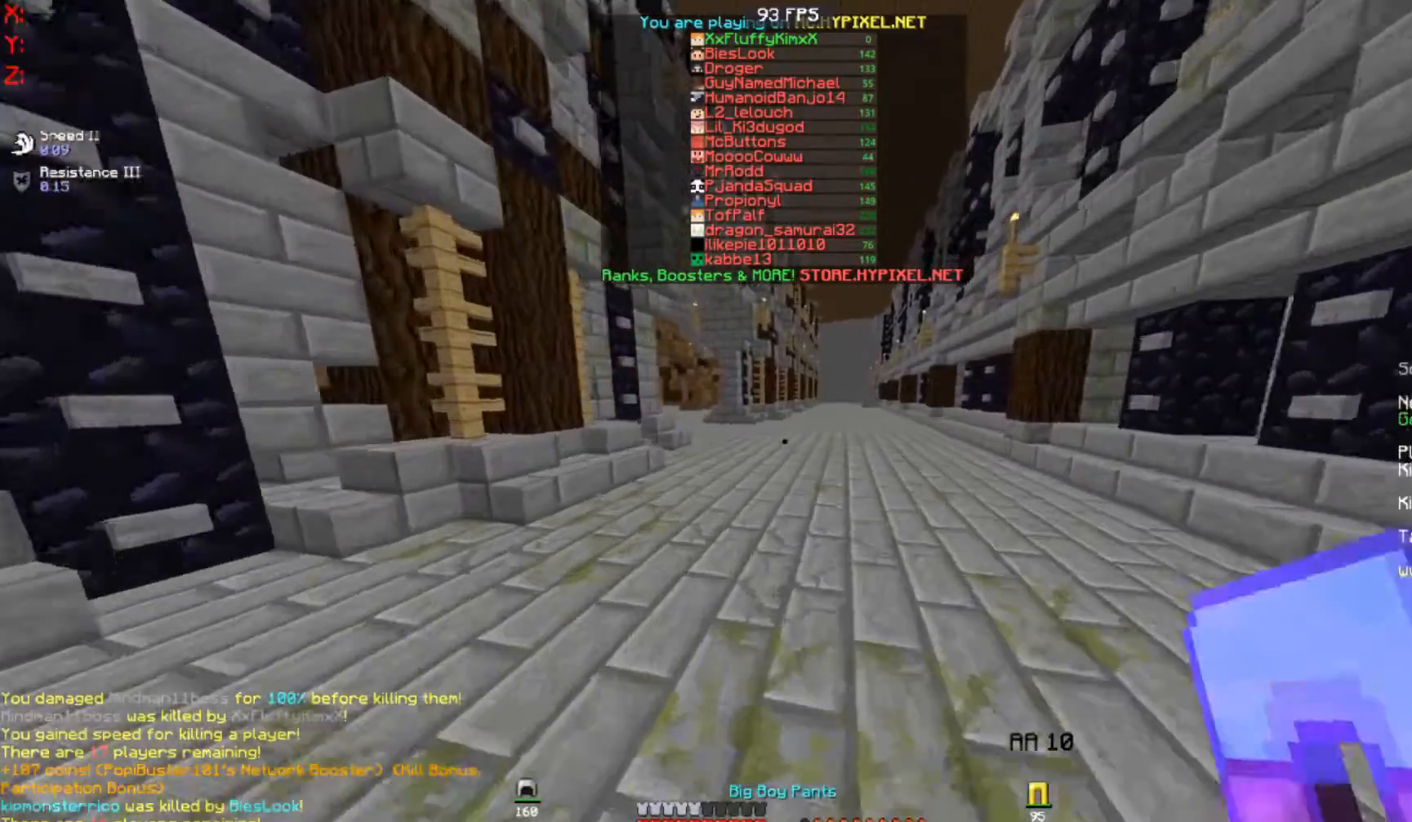
{"keys": ["w"], "mouse": [], "events": [[50, "d", "up"], [133, "d", "down"], [333, "d", "up"]]}
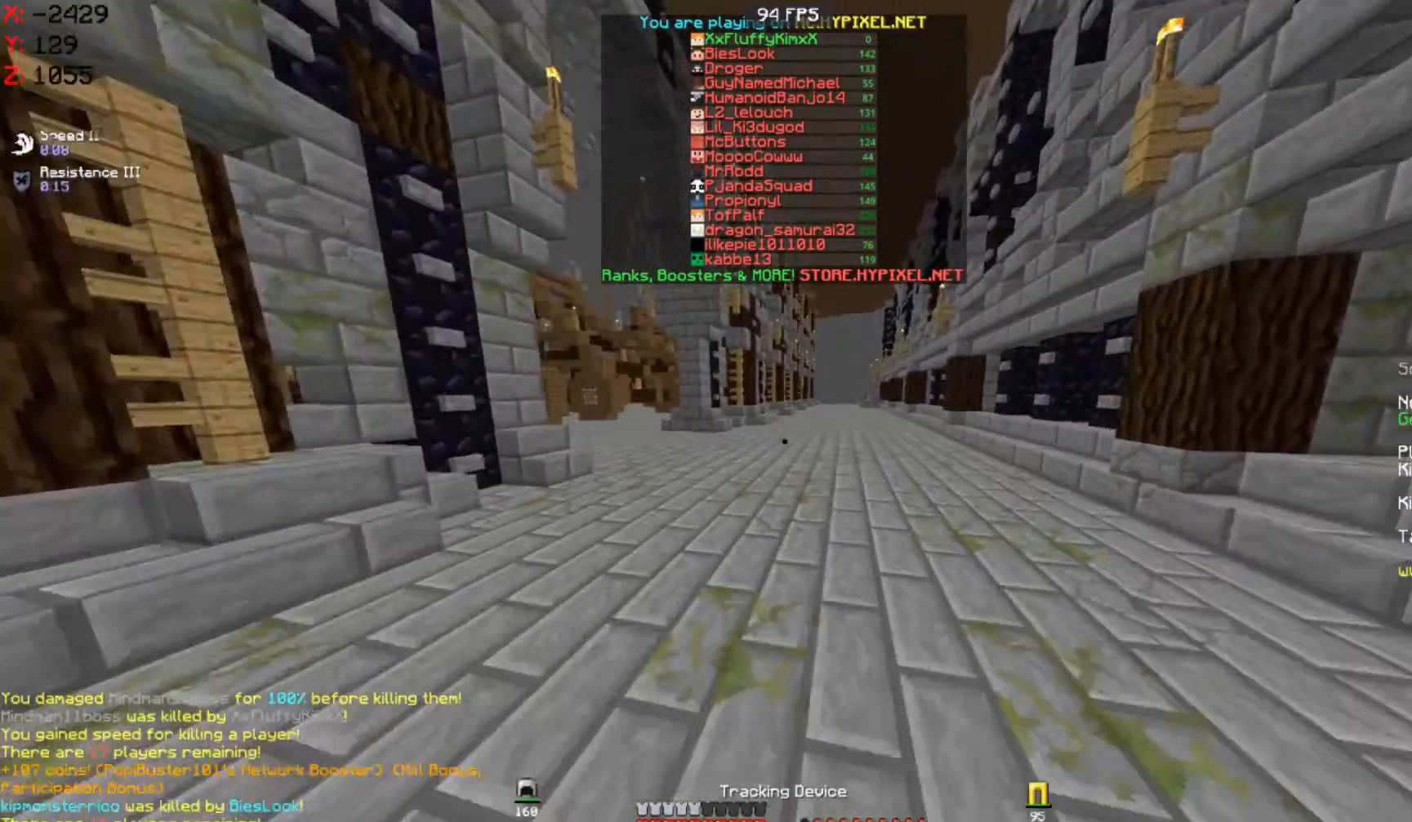
{"keys": ["d", "w"], "mouse": [], "events": [[200, "d", "down"]]}
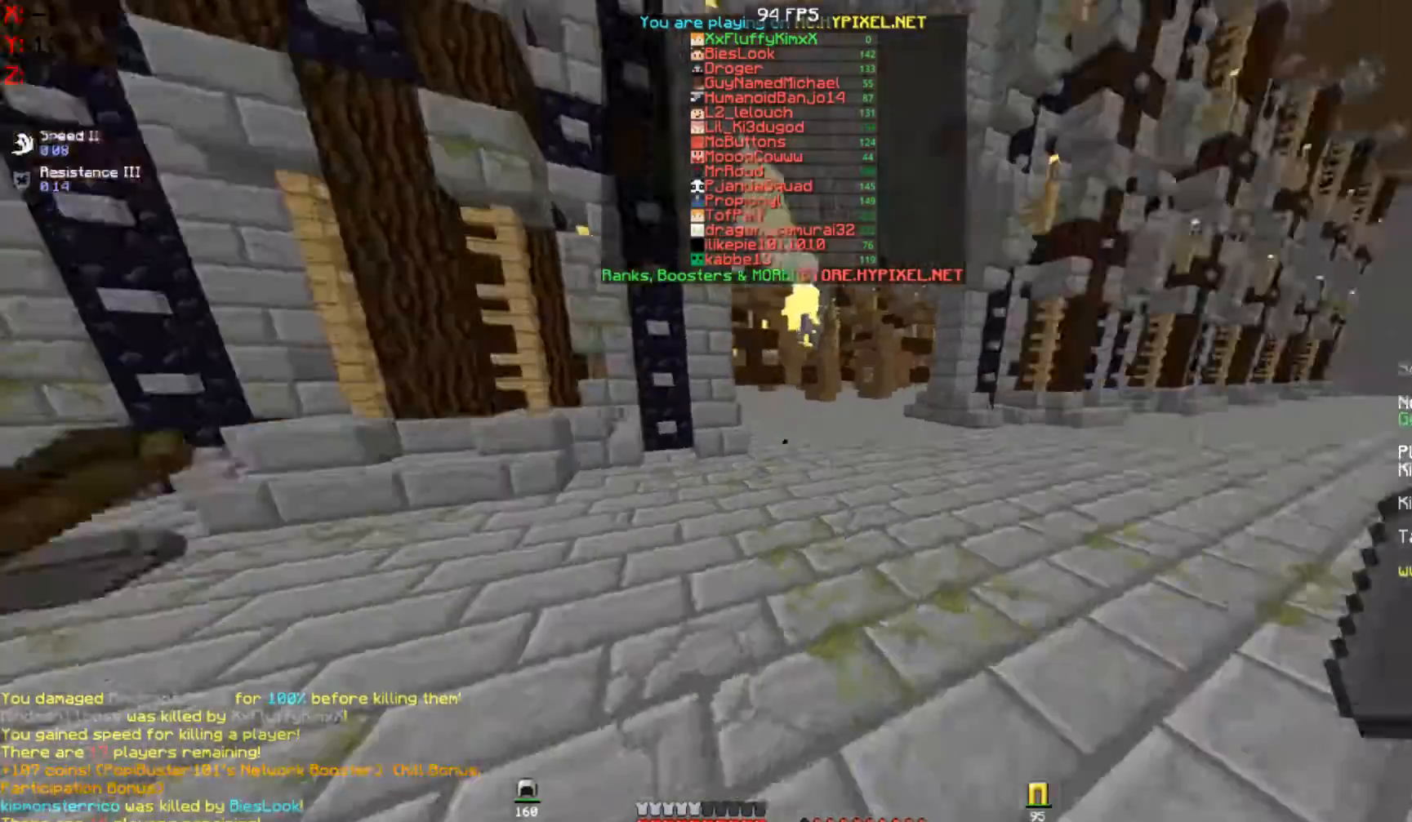
{"keys": ["d", "w"], "mouse": [], "events": []}
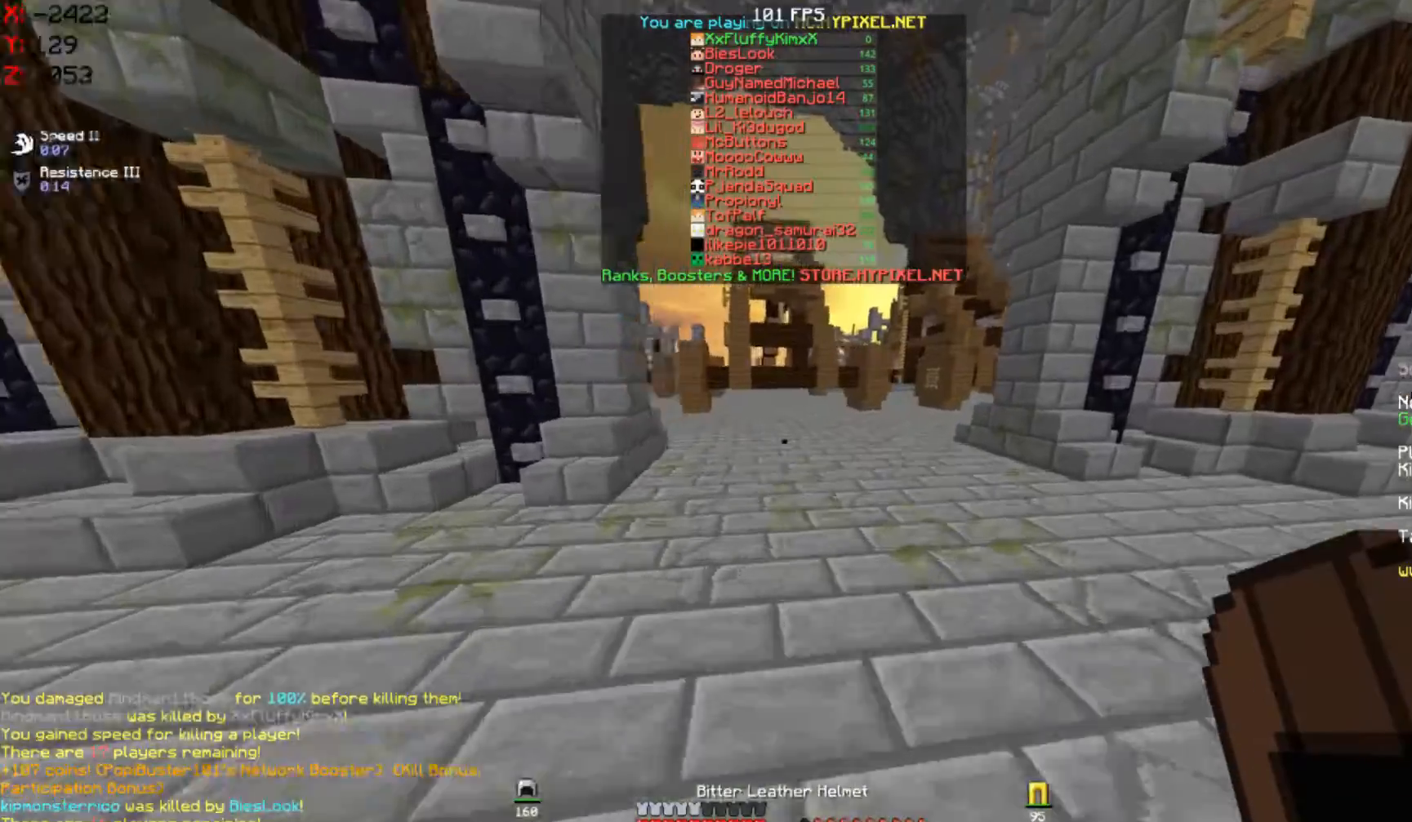
{"keys": ["d", "w"], "mouse": [], "events": [[400, "mouse_left", "down"], [500, "mouse_left", "up"]]}
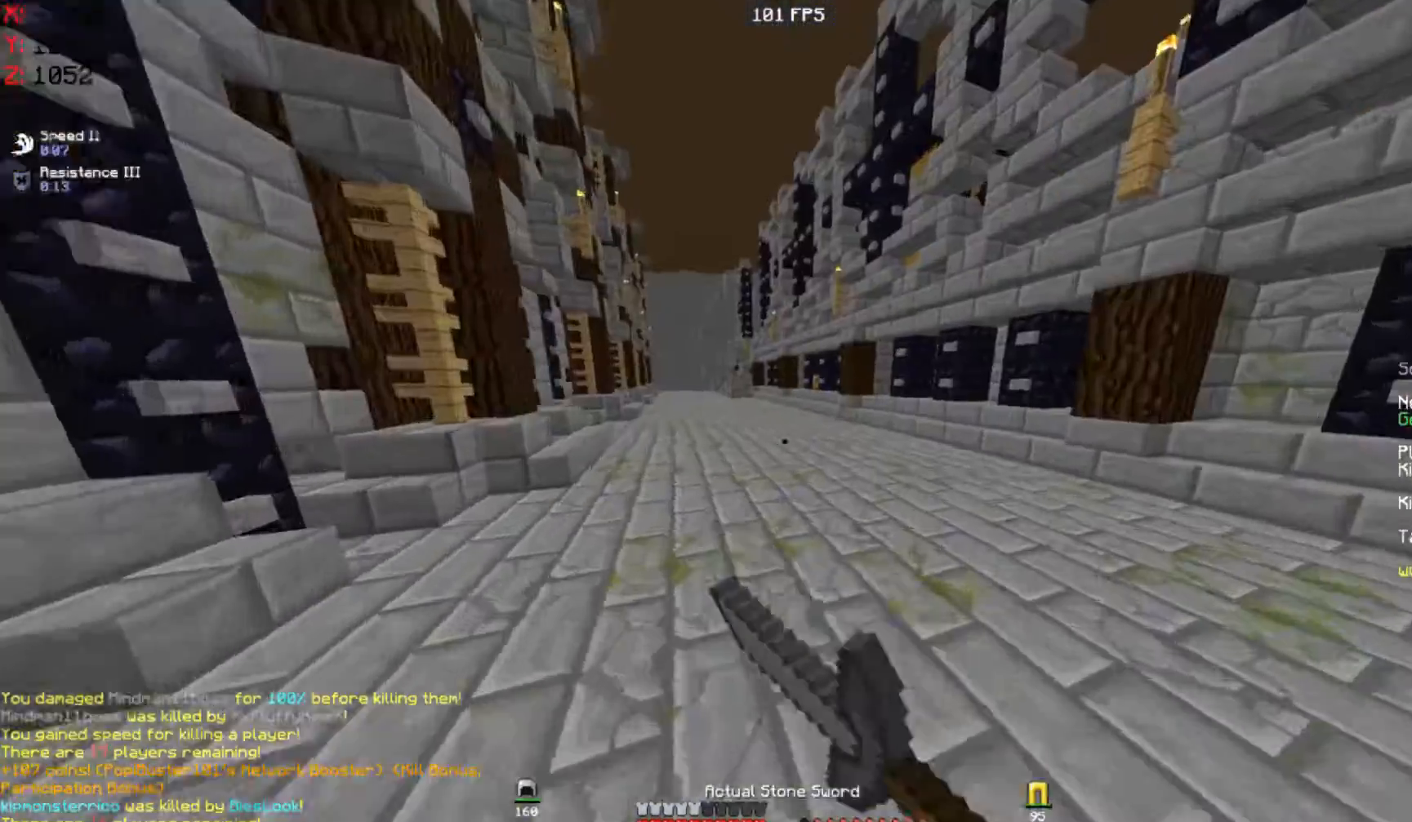
{"keys": ["a", "w"], "mouse": [], "events": [[100, "mouse_left", "down"], [167, "d", "up"], [217, "mouse_left", "up"], [300, "mouse_left", "down"], [400, "mouse_left", "up"], [467, "a", "down"]]}
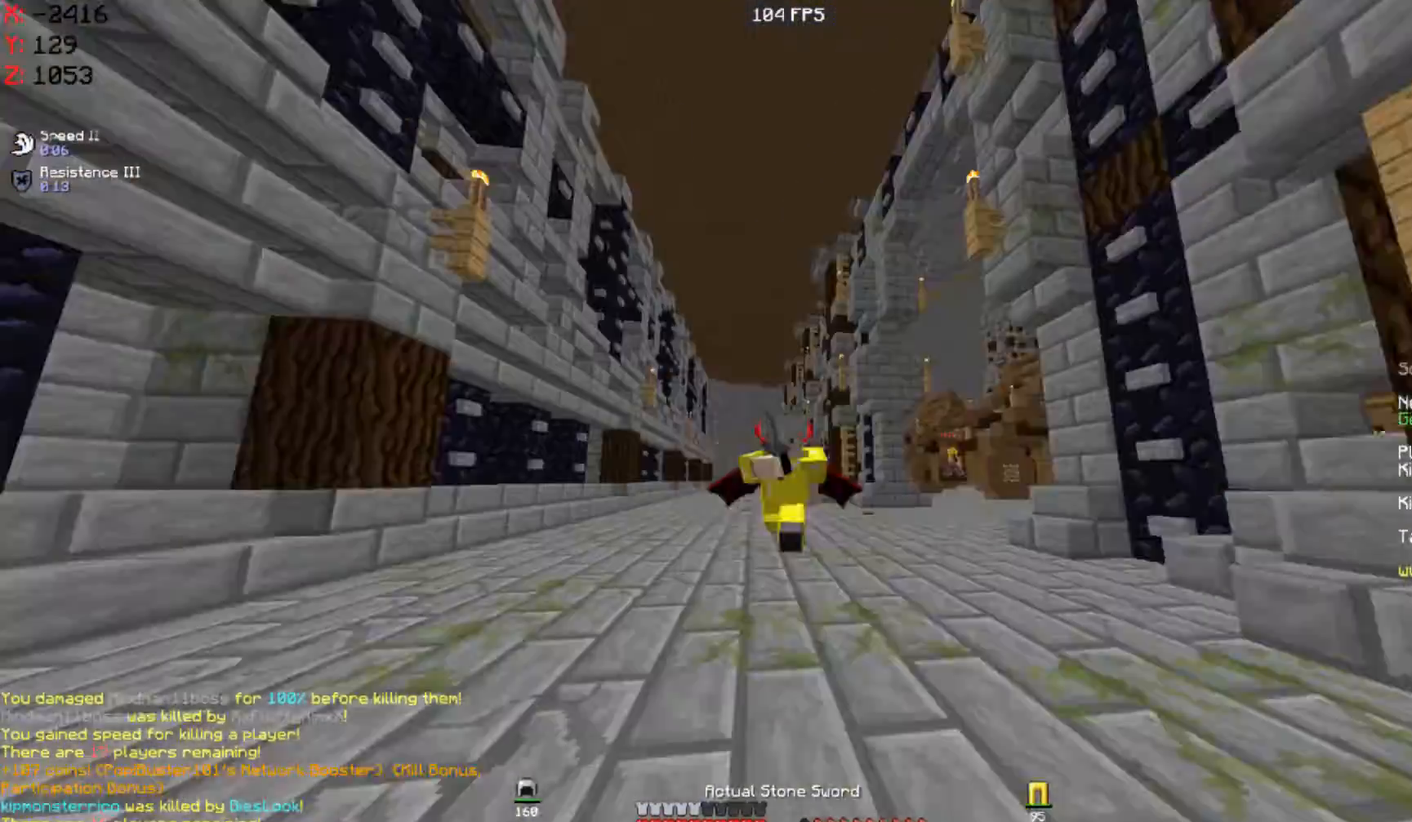
{"keys": ["a", "w"], "mouse": [], "events": []}
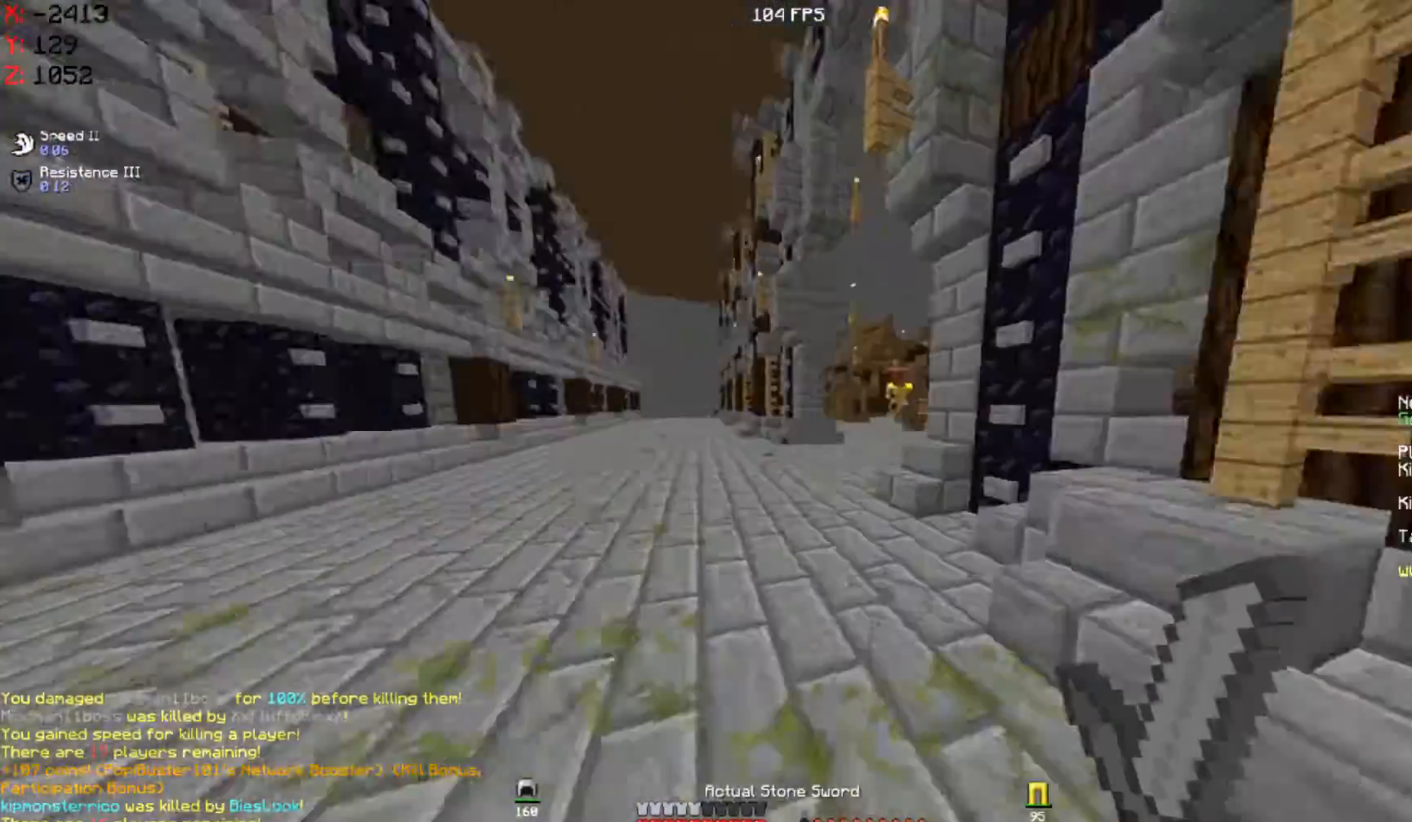
{"keys": ["a"], "mouse": [], "events": [[100, "s", "down"], [100, "w", "up"], [233, "a", "up"], [367, "a", "down"], [433, "s", "up"]]}
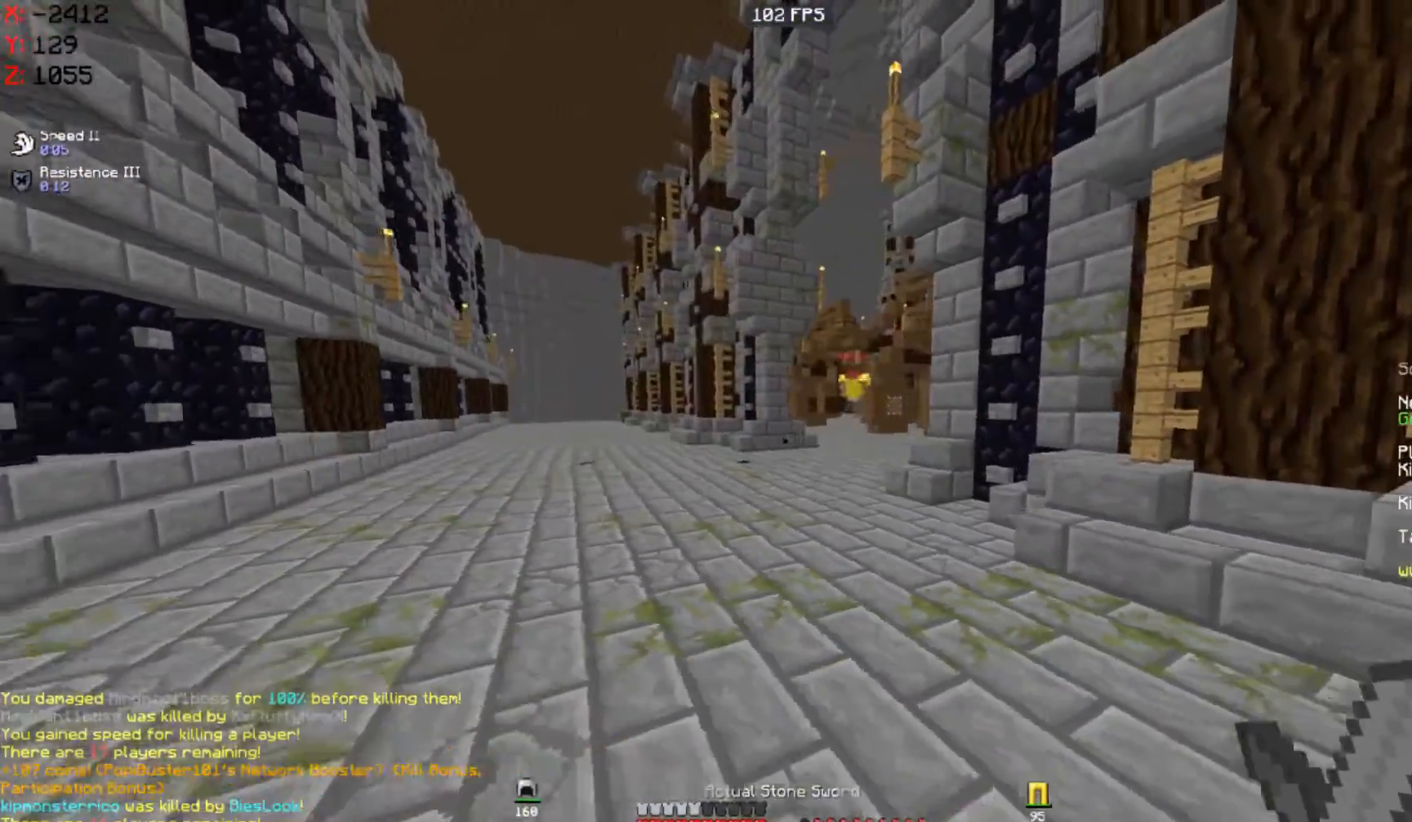
{"keys": ["w"], "mouse": [], "events": [[100, "d", "down"], [167, "a", "up"], [167, "w", "down"], [300, "mouse_right", "down"], [367, "mouse_right", "up"], [433, "d", "up"]]}
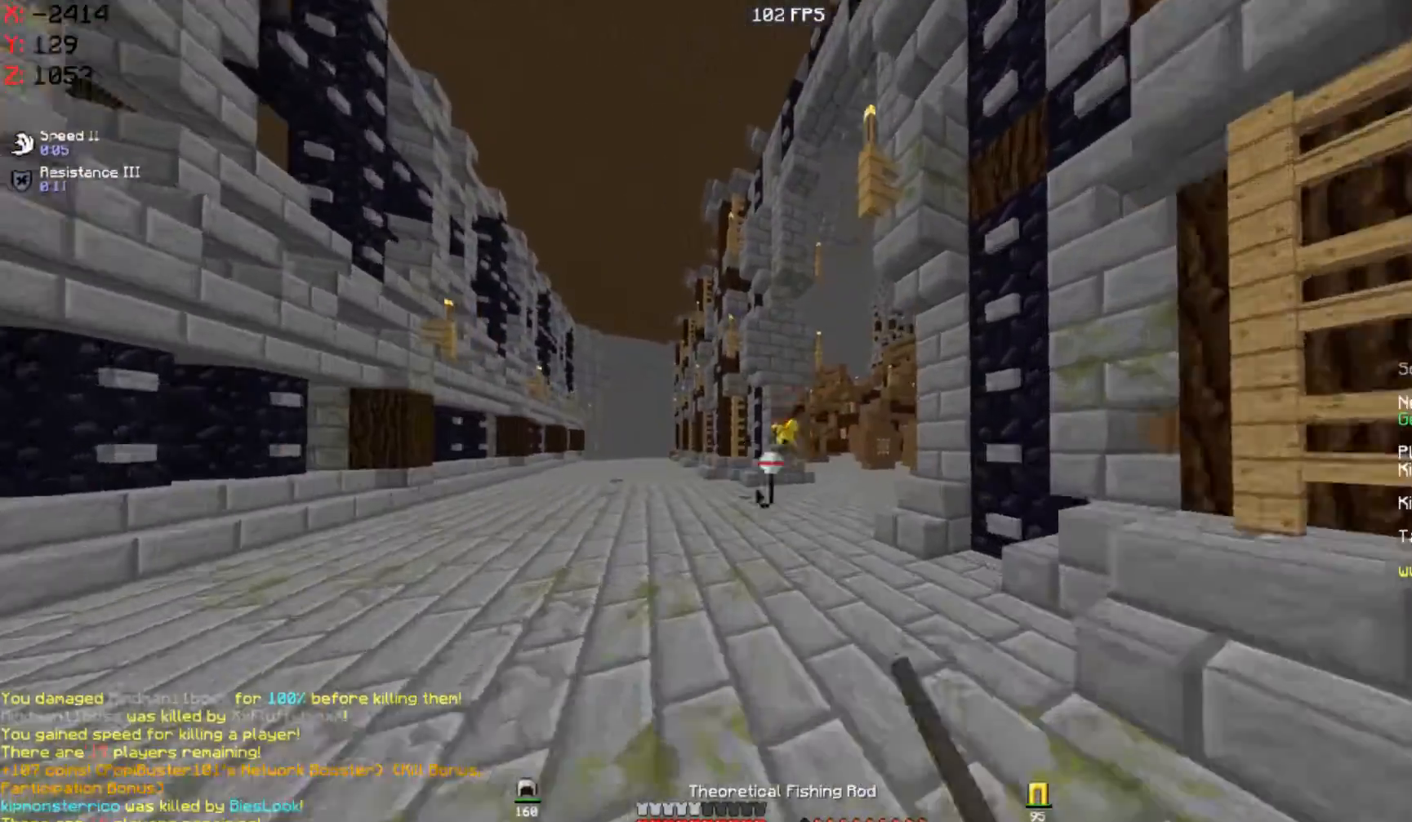
{"keys": ["w"], "mouse": [], "events": []}
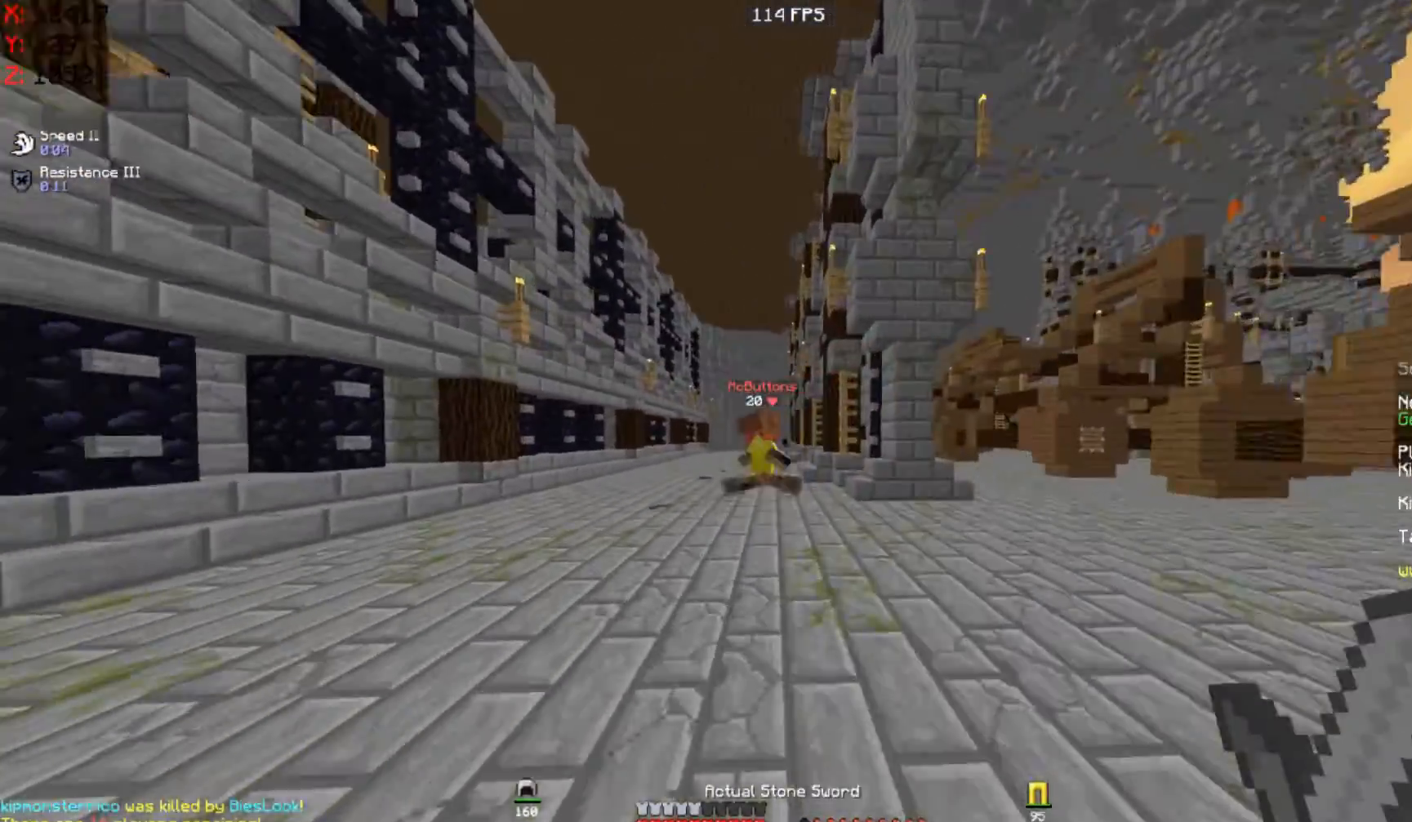
{"keys": ["w"], "mouse": [], "events": []}
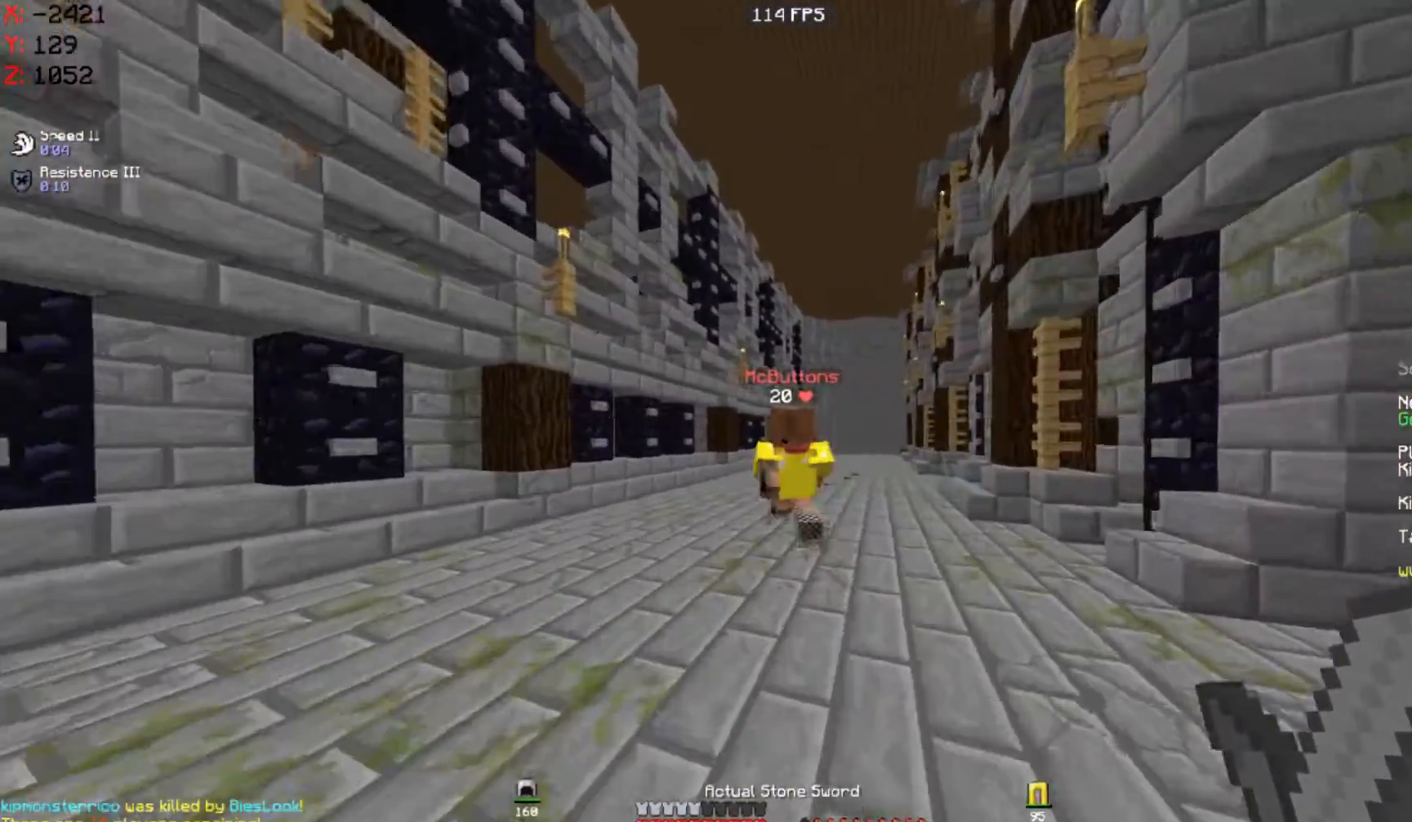
{"keys": ["w"], "mouse": [], "events": [[67, "mouse_left", "down"], [133, "mouse_left", "up"], [200, "mouse_left", "down"], [300, "mouse_left", "up"], [367, "mouse_left", "down"], [433, "mouse_left", "up"]]}
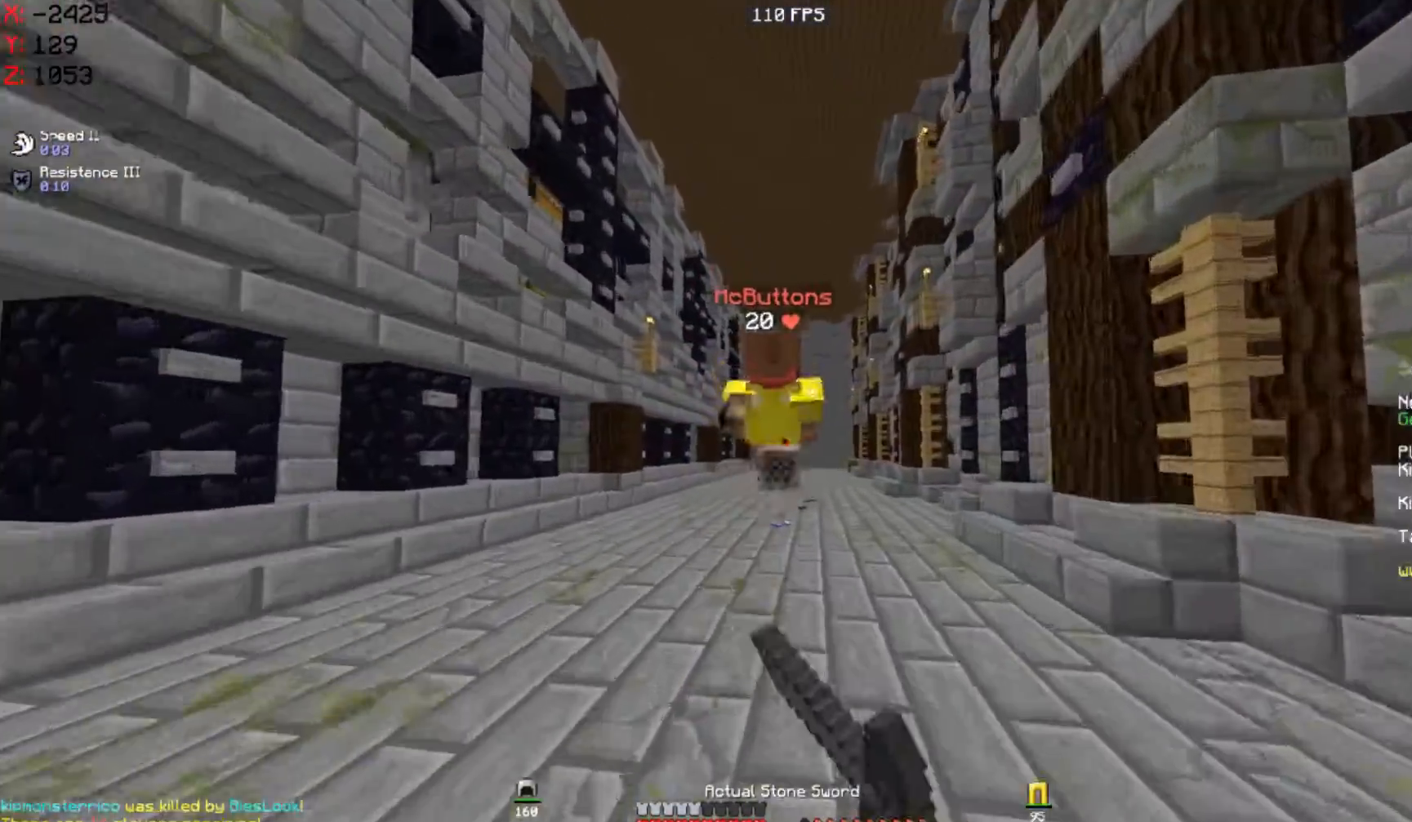
{"keys": ["w"], "mouse": [], "events": [[67, "mouse_left", "down"], [133, "mouse_left", "up"], [267, "mouse_left", "down"], [333, "mouse_left", "up"]]}
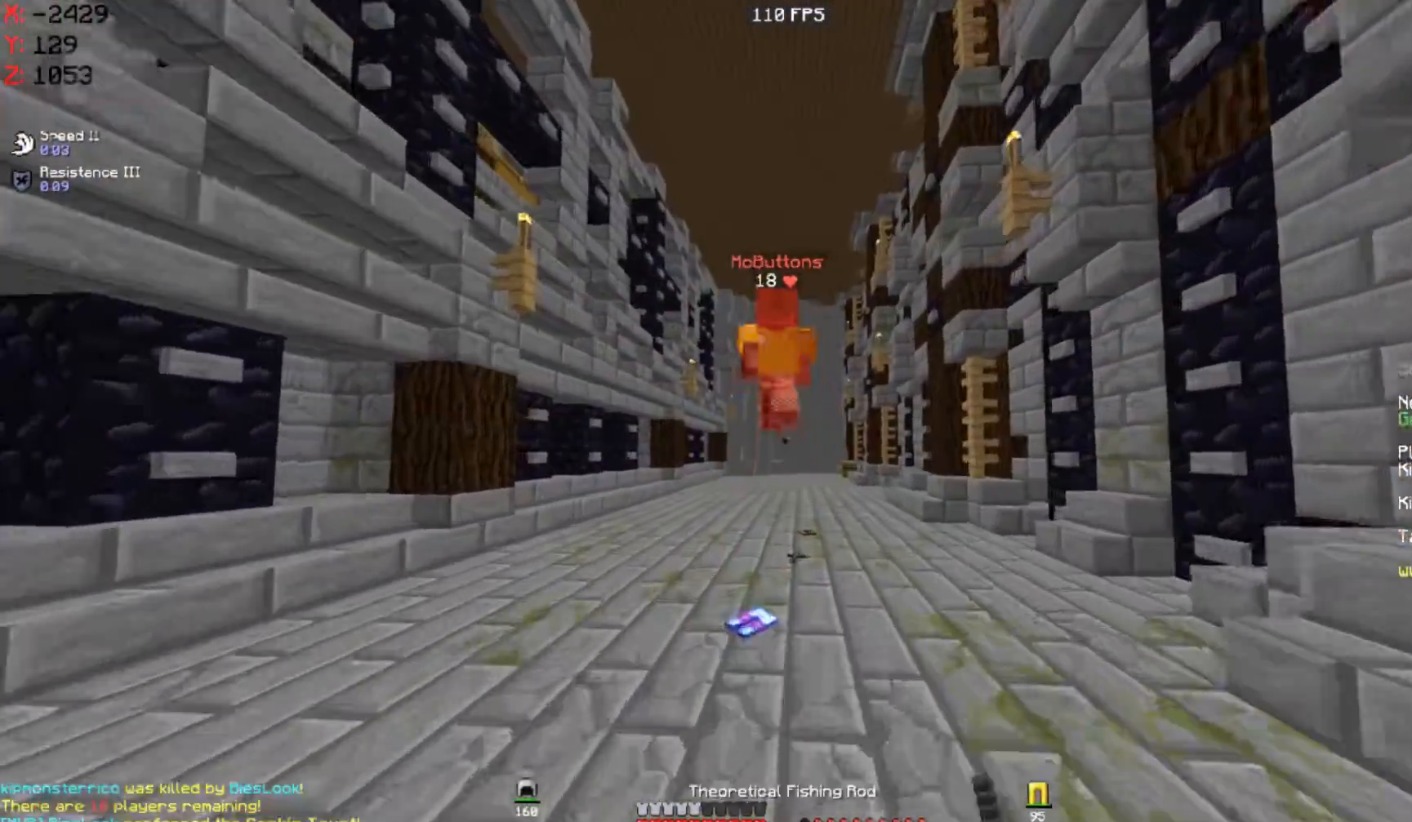
{"keys": ["w"], "mouse": [], "events": [[100, "mouse_right", "down"], [183, "mouse_right", "up"]]}
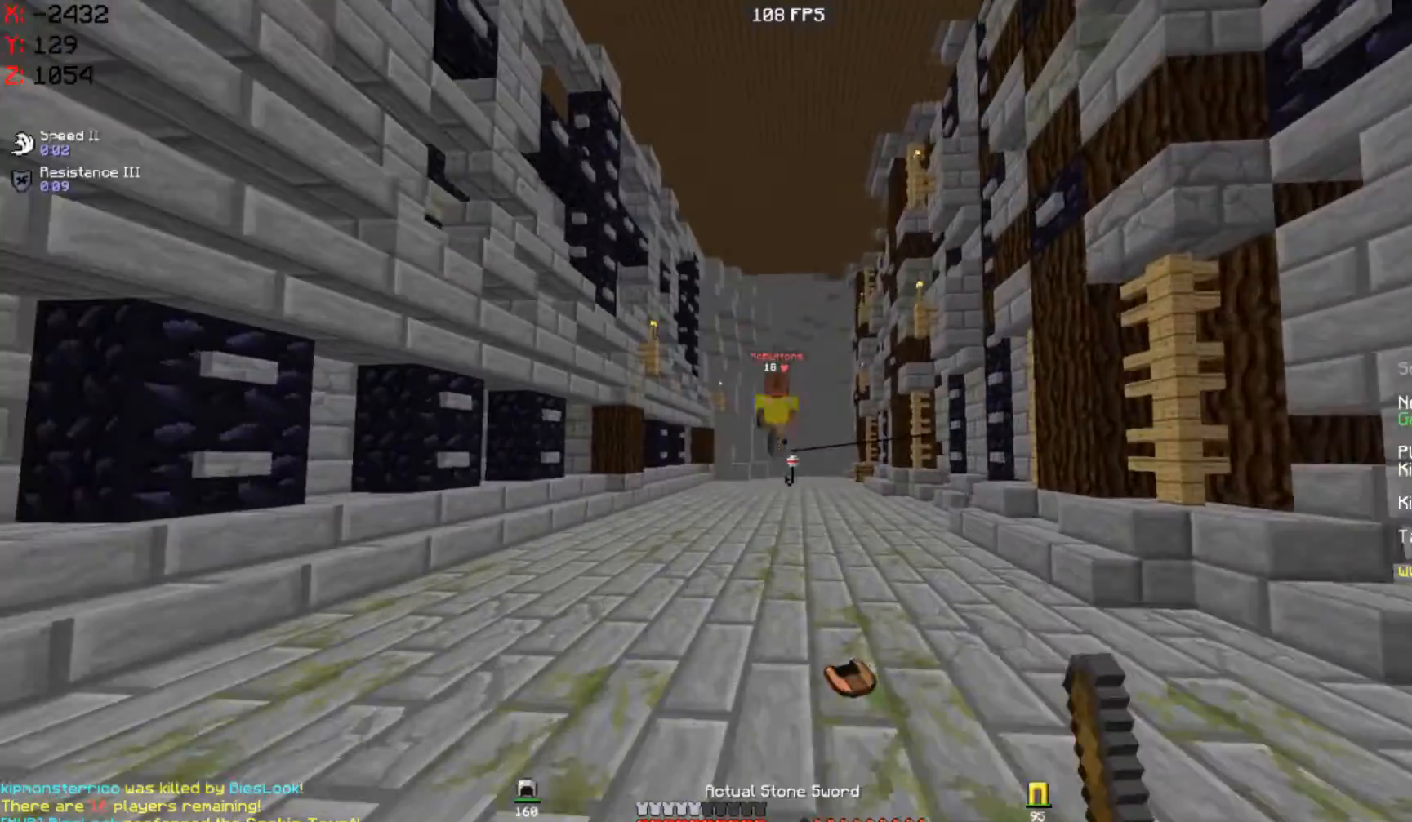
{"keys": ["w"], "mouse": [], "events": []}